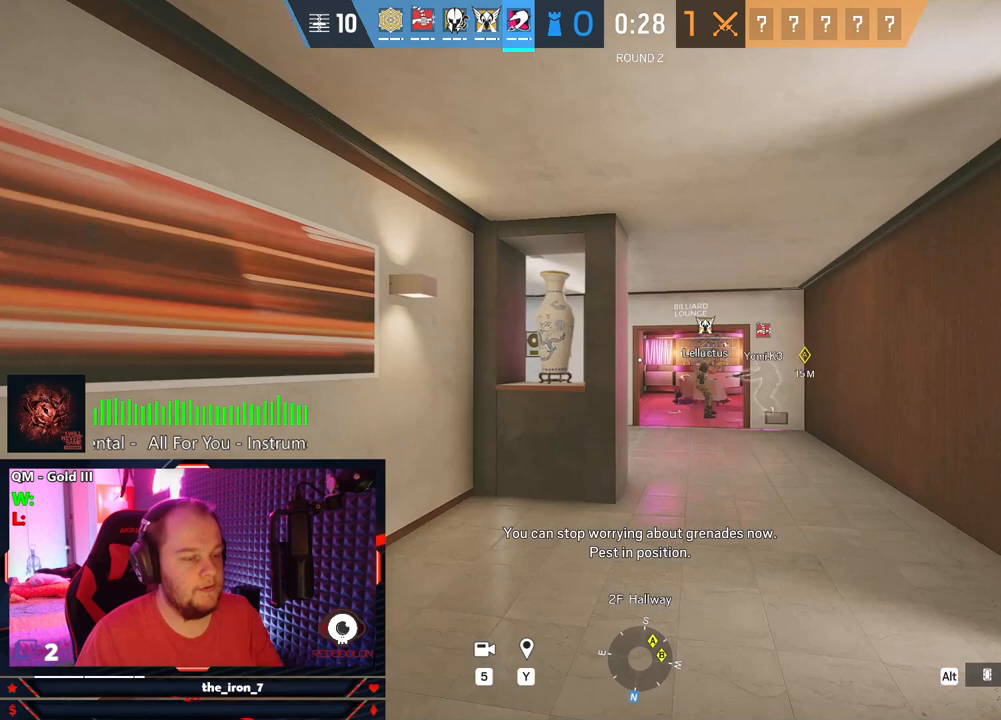
Gameplay with keyboard and mouse; each line is a JSON object with the keys and mouse buttons held at the frame after it. "events" lists presses ("down") and releases ("up") of "1", "2", "3", "4", "5", "a", "alt", "c", "caps_lock", "ctrl", "d", "e", "f", "g", "q", "r", "s", "shift", "space", "t", "tab", "v", "w", "x", "z", "mouse_left", "mouse_wheel" and "mouse_right" between this image and that frame as [ms after this image, input, new state], when the widget could be followed in between. "mouse_left", "mouse_wheel", "mouse_right" = the "left", "wheel", "right" buttons of the "mouse" list. No other keys are recorded. "wheel" means that the mouse wheel is clicked or scrolled. "mouse_move" is the direction in which the mouse moves at that frame (one of eight, or "still"), when it could be read.
{"keys": ["a", "w"], "mouse": [], "mouse_move": "right", "events": [[208, "a", "down"]]}
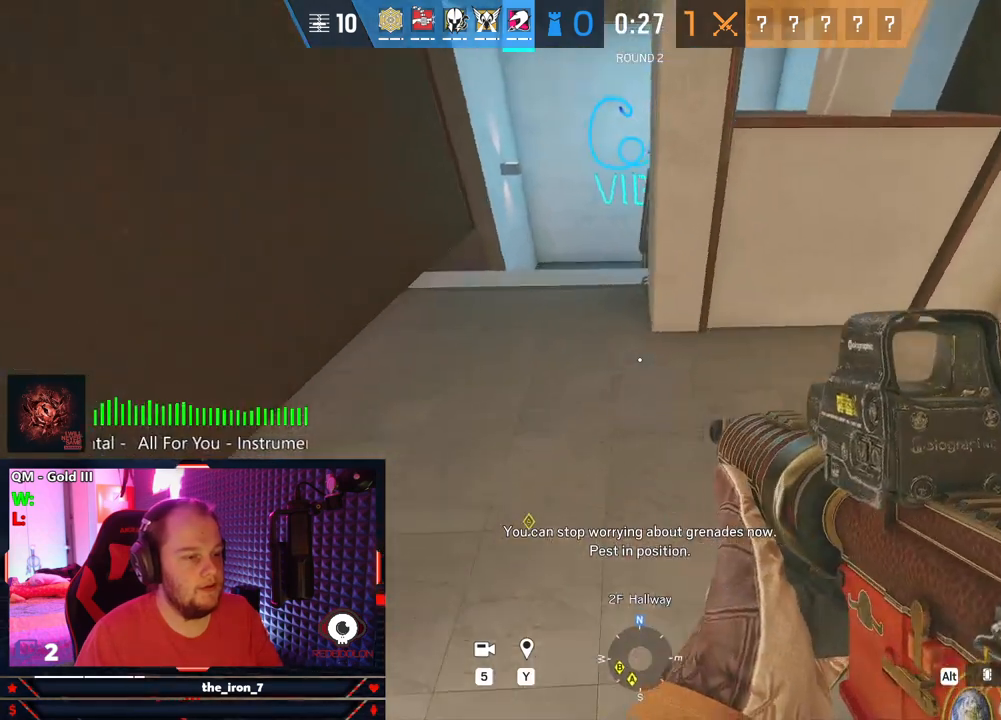
{"keys": ["a", "w"], "mouse": [], "mouse_move": "down-right", "events": []}
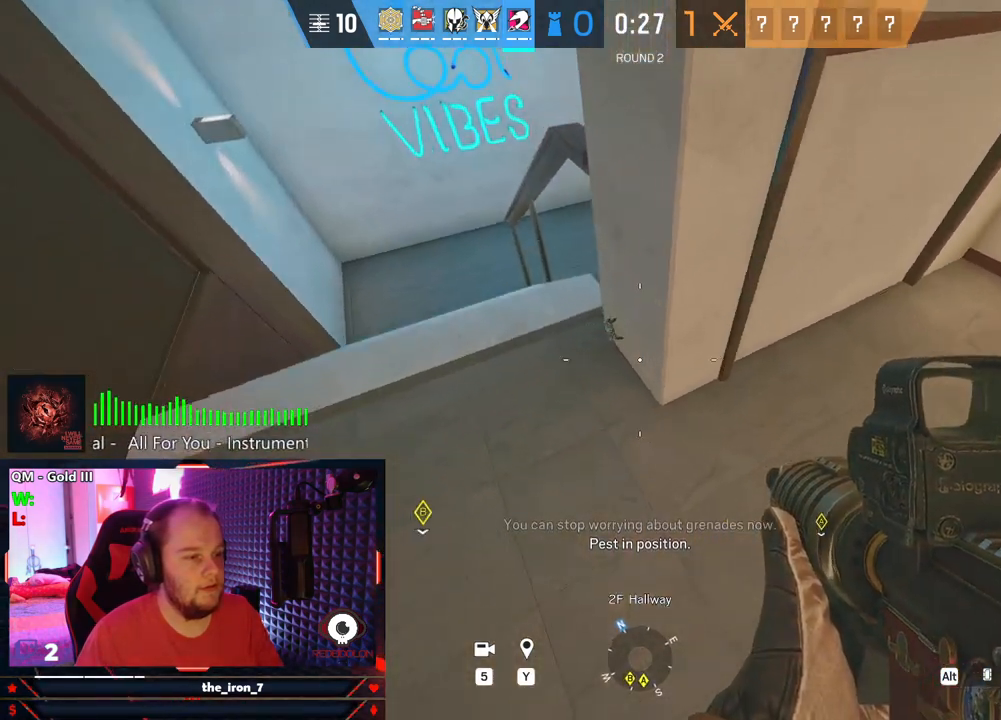
{"keys": ["f"], "mouse": [], "mouse_move": "still", "events": [[146, "a", "up"], [146, "w", "up"], [188, "f", "down"]]}
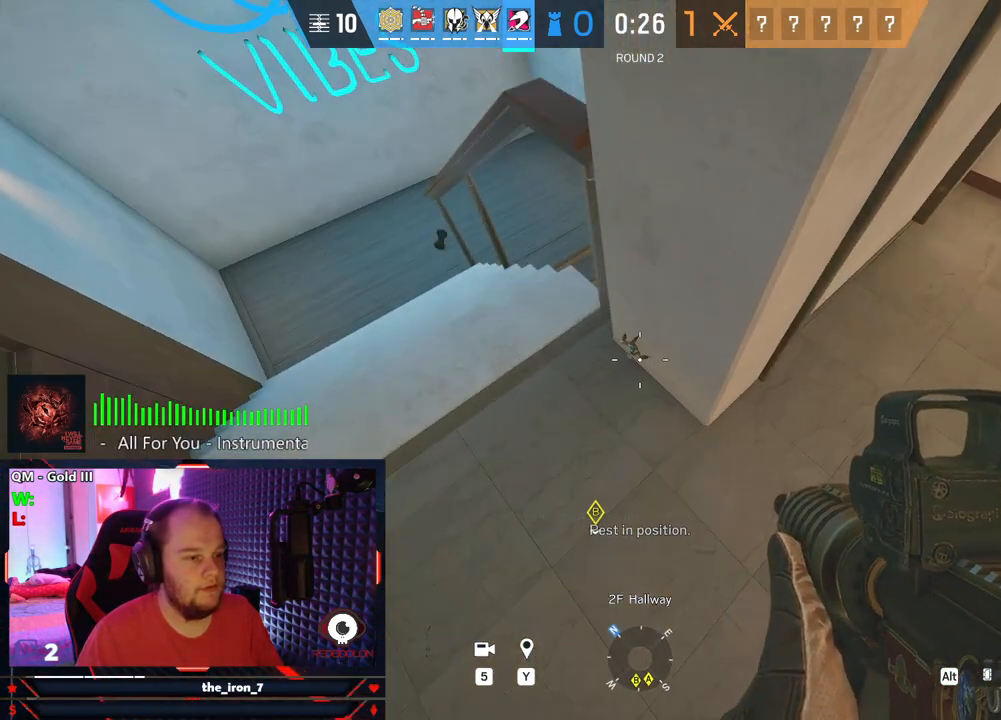
{"keys": ["a"], "mouse": [], "mouse_move": "left", "events": [[146, "w", "down"], [208, "f", "up"], [292, "w", "up"], [479, "a", "down"]]}
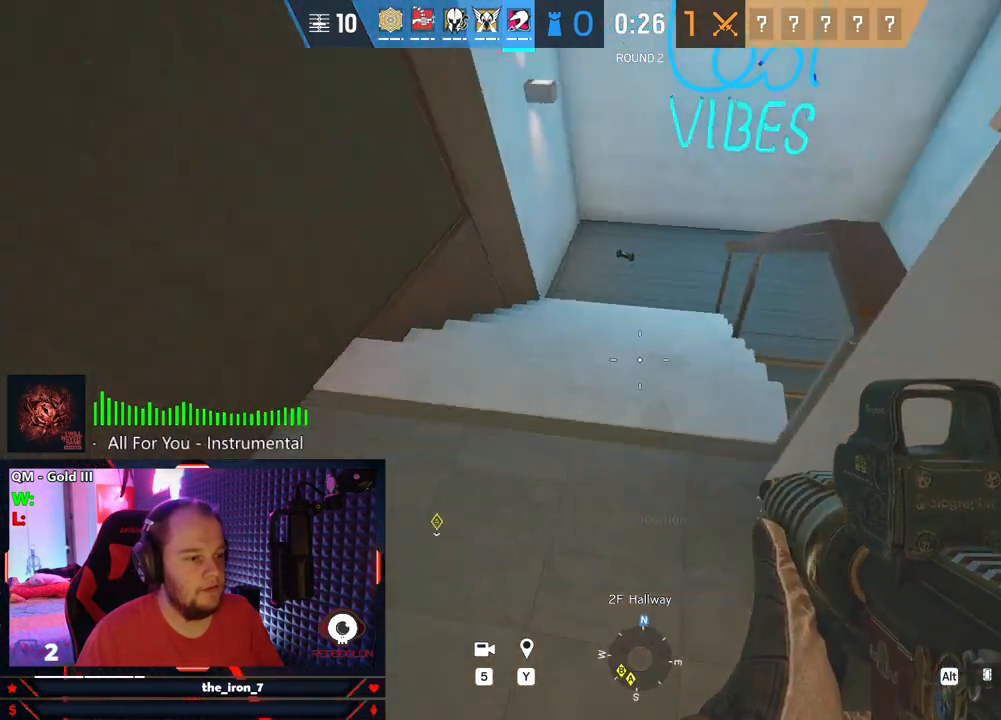
{"keys": [], "mouse": ["left", "right"], "mouse_move": "down-left", "events": [[83, "w", "down"], [167, "a", "up"], [167, "mouse_right", "down"], [312, "w", "up"], [417, "mouse_left", "down"]]}
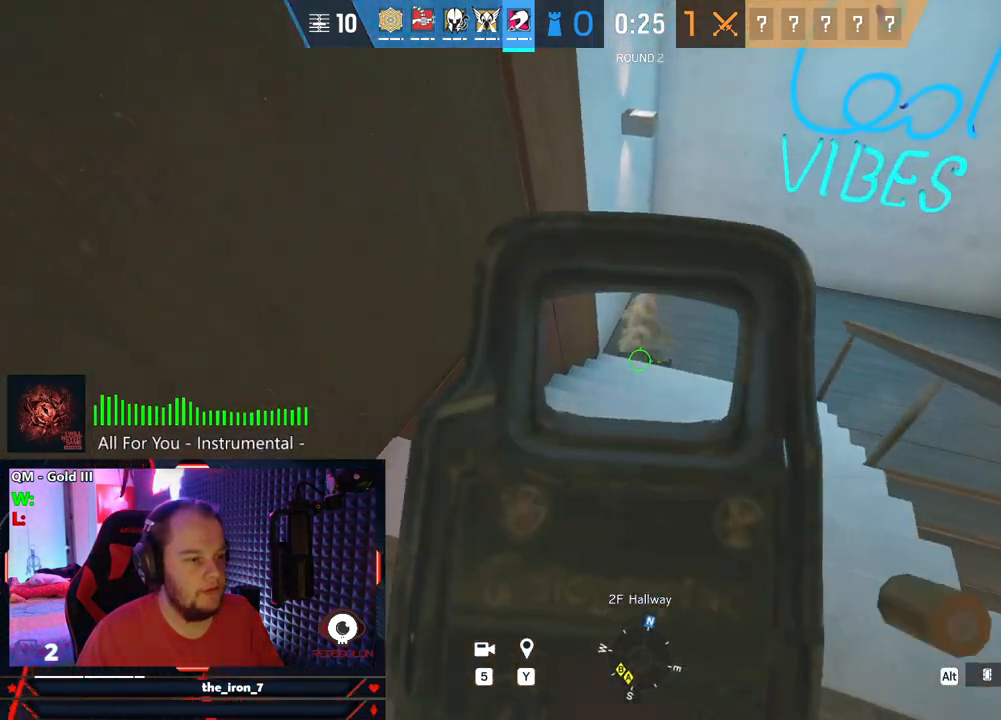
{"keys": ["s"], "mouse": ["left", "right"], "mouse_move": "still", "events": [[375, "s", "down"]]}
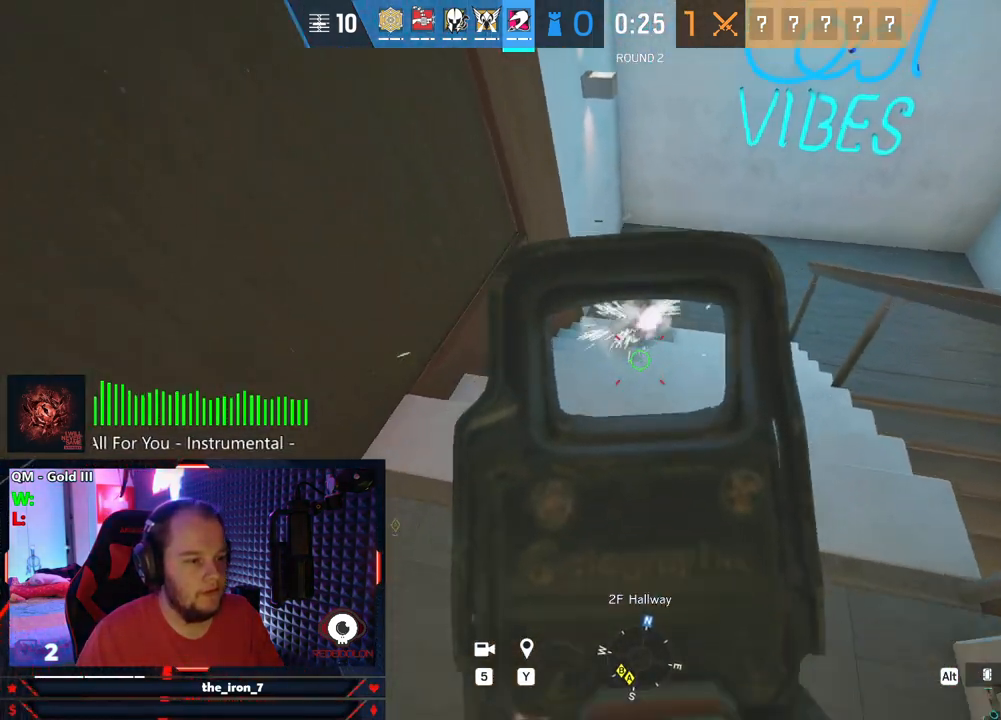
{"keys": [], "mouse": [], "mouse_move": "right", "events": [[208, "mouse_left", "up"], [208, "mouse_right", "up"], [208, "r", "down"], [250, "s", "up"], [333, "r", "up"]]}
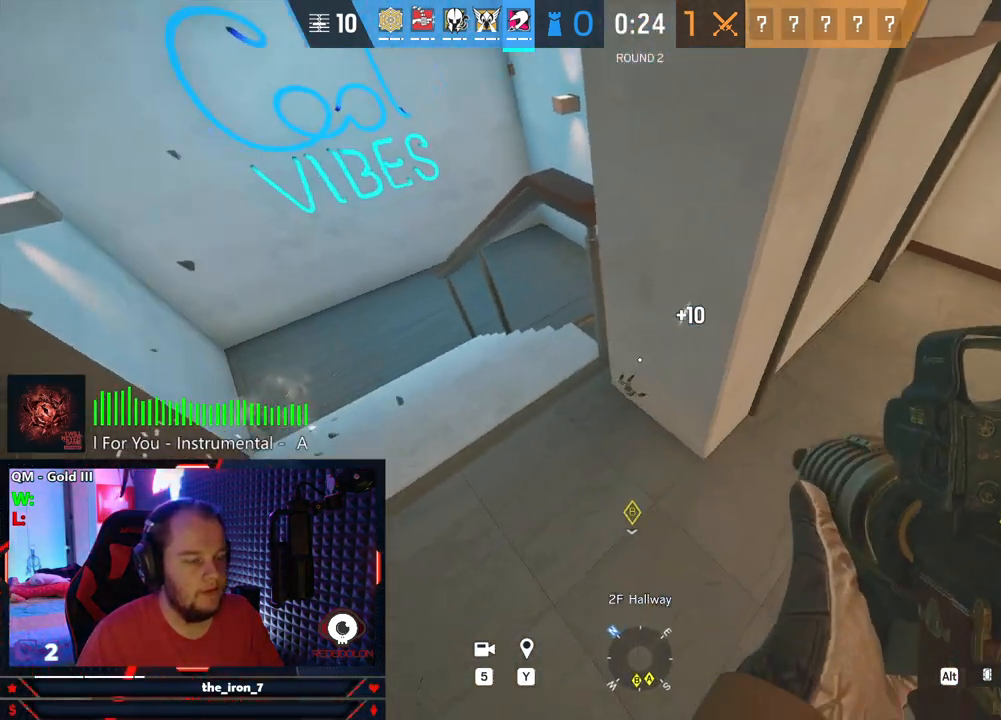
{"keys": [], "mouse": [], "mouse_move": "still", "events": [[21, "a", "down"], [167, "a", "up"], [312, "c", "down"], [458, "c", "up"]]}
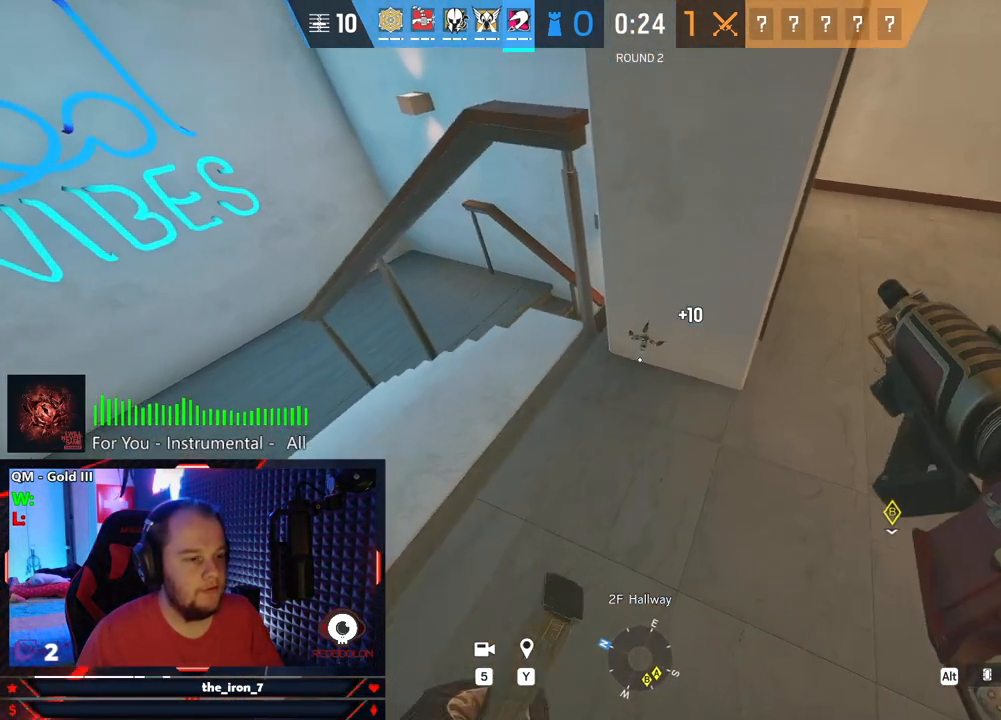
{"keys": ["f"], "mouse": [], "mouse_move": "still", "events": [[83, "w", "down"], [271, "w", "up"], [417, "f", "down"]]}
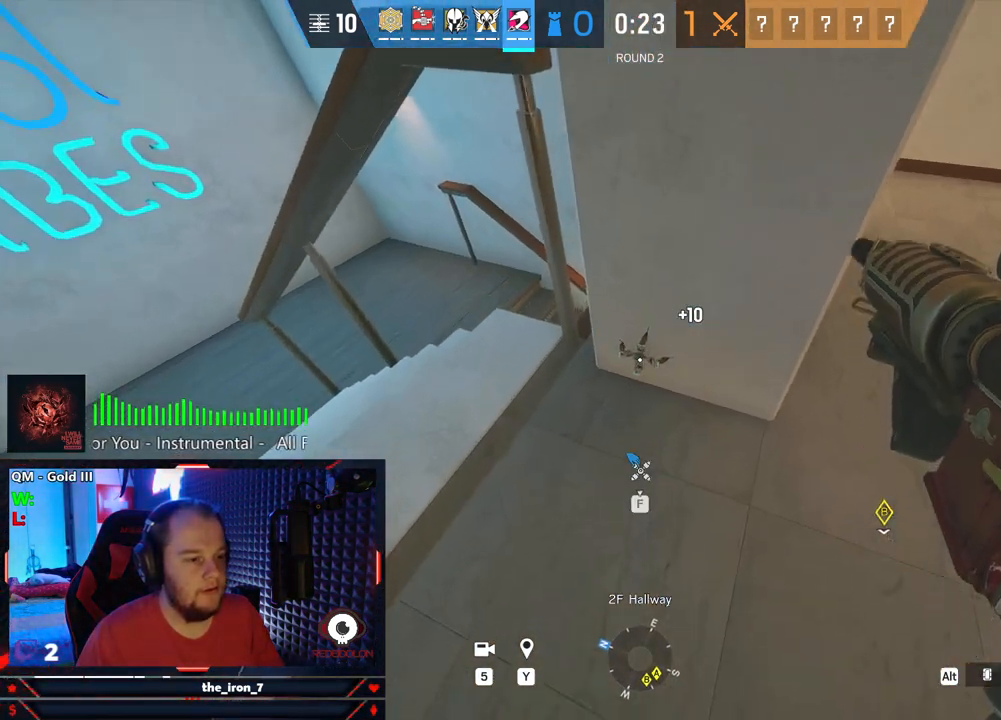
{"keys": ["f"], "mouse": [], "mouse_move": "still", "events": []}
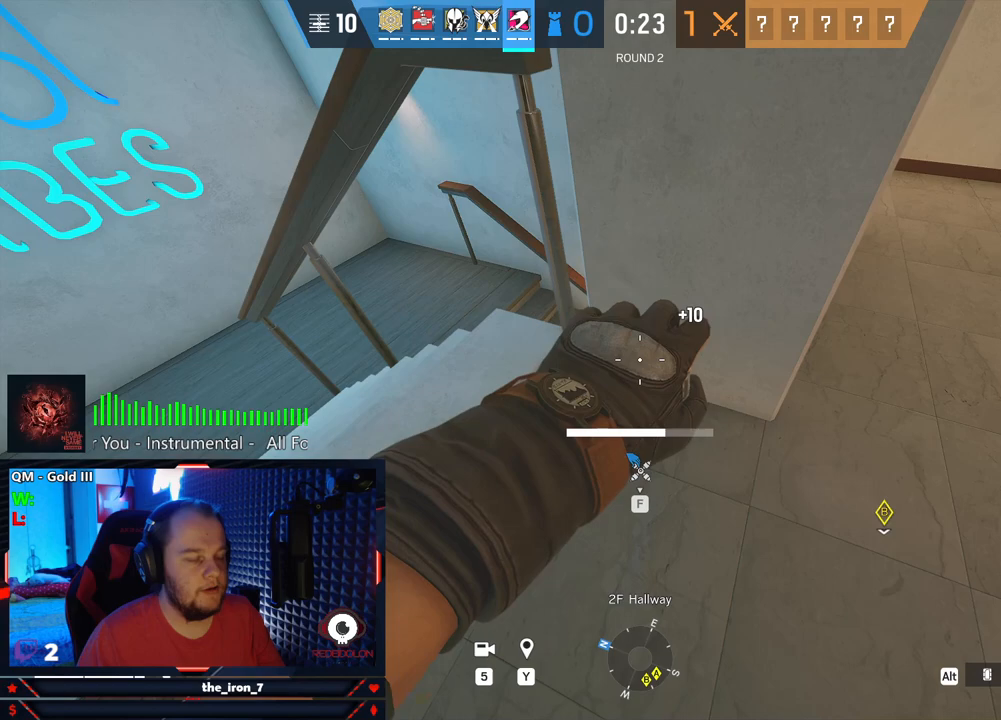
{"keys": ["a", "s"], "mouse": [], "mouse_move": "left", "events": [[271, "s", "down"], [354, "a", "down"], [354, "f", "up"]]}
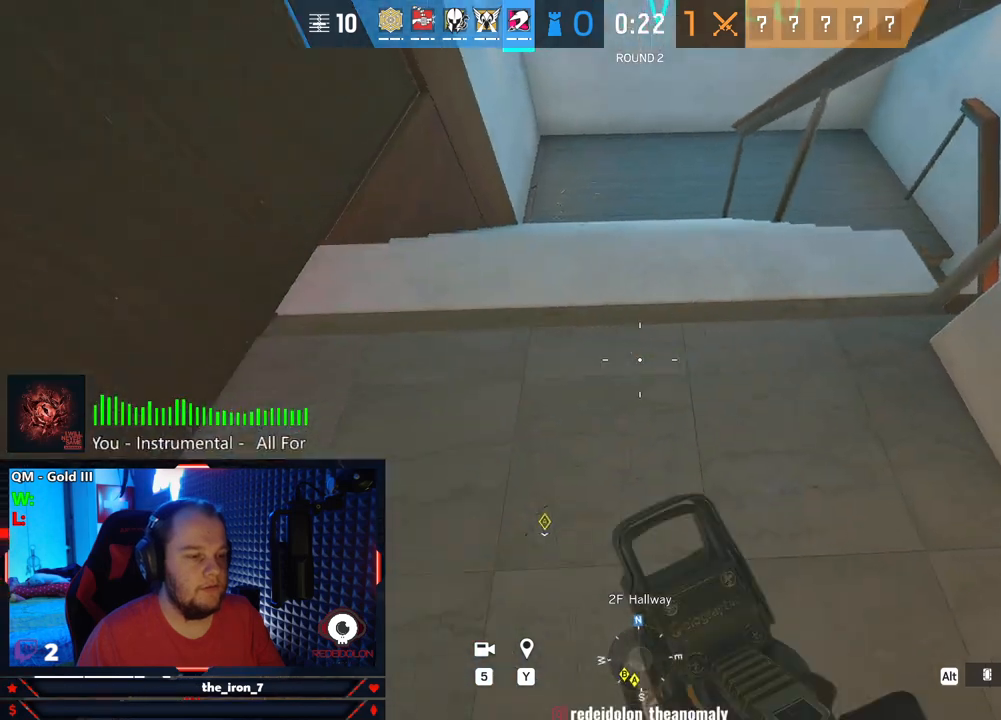
{"keys": ["d", "w"], "mouse": [], "mouse_move": "still", "events": [[42, "a", "up"], [42, "mouse_wheel", "down"], [42, "s", "up"], [188, "mouse_wheel", "up"], [375, "w", "down"], [479, "d", "down"]]}
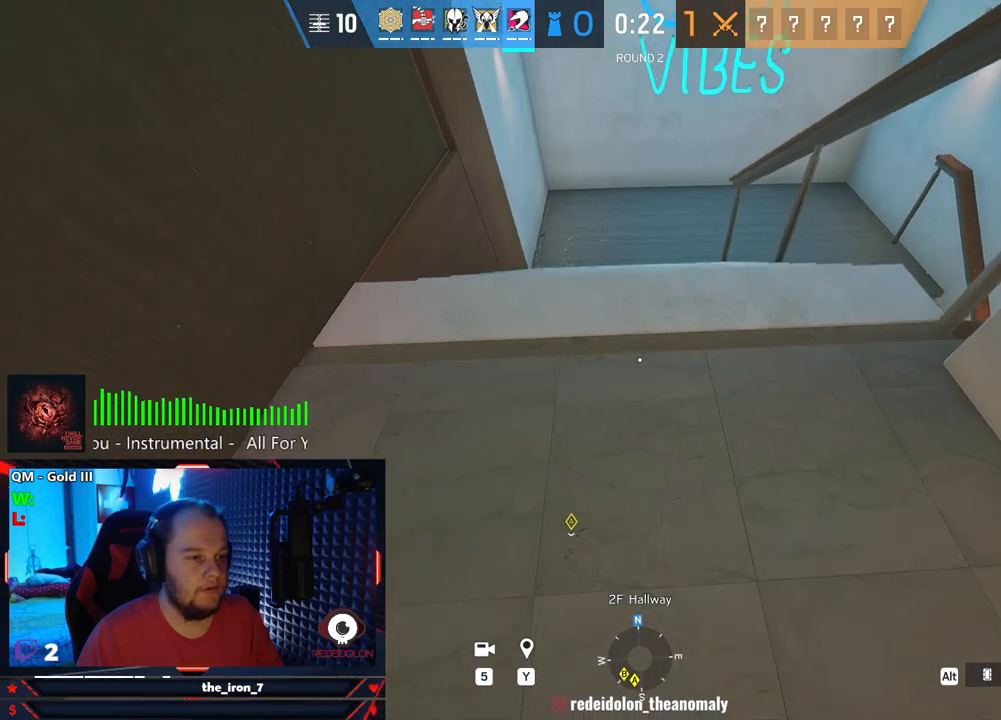
{"keys": [], "mouse": [], "mouse_move": "still", "events": [[62, "d", "up"], [62, "w", "up"]]}
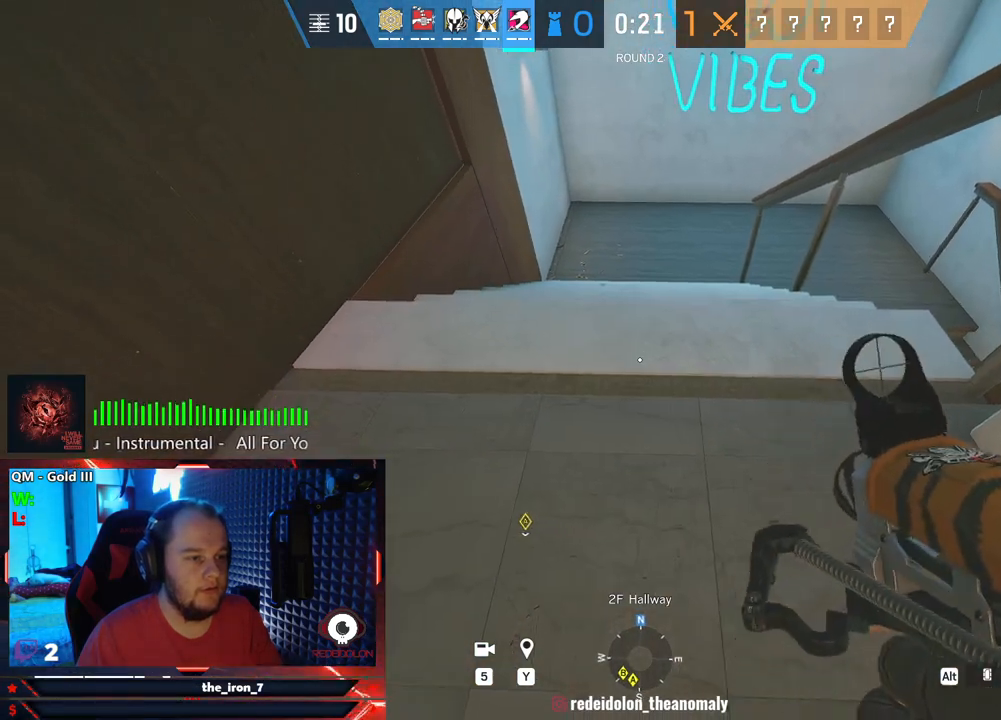
{"keys": [], "mouse": [], "mouse_move": "still", "events": [[208, "mouse_left", "down"], [312, "mouse_left", "up"]]}
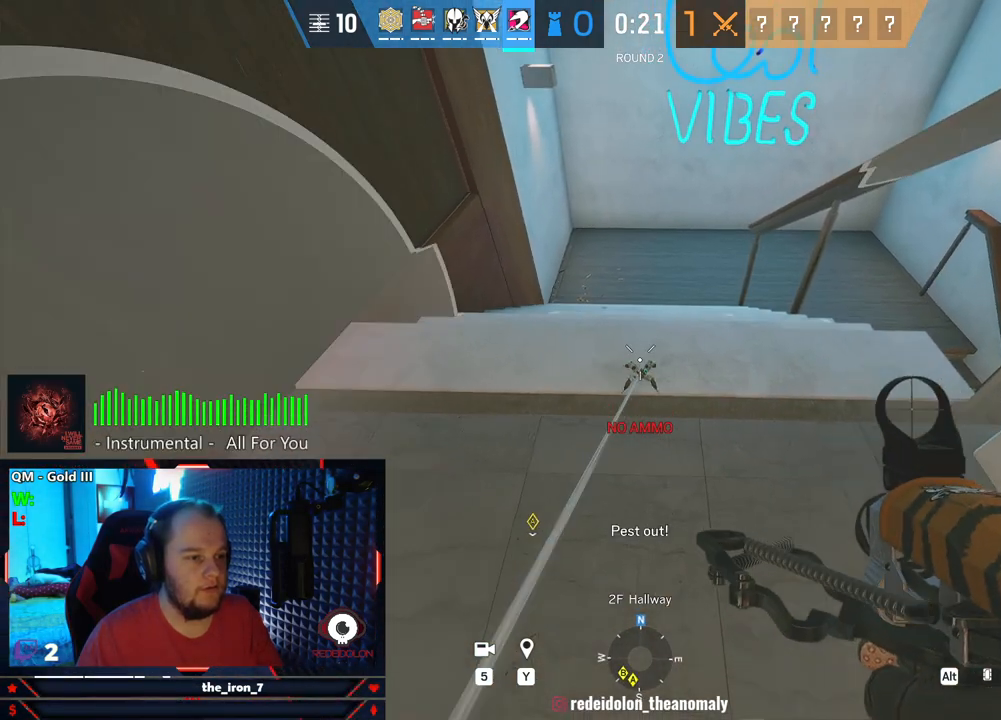
{"keys": ["w"], "mouse": [], "mouse_move": "right", "events": [[229, "w", "down"]]}
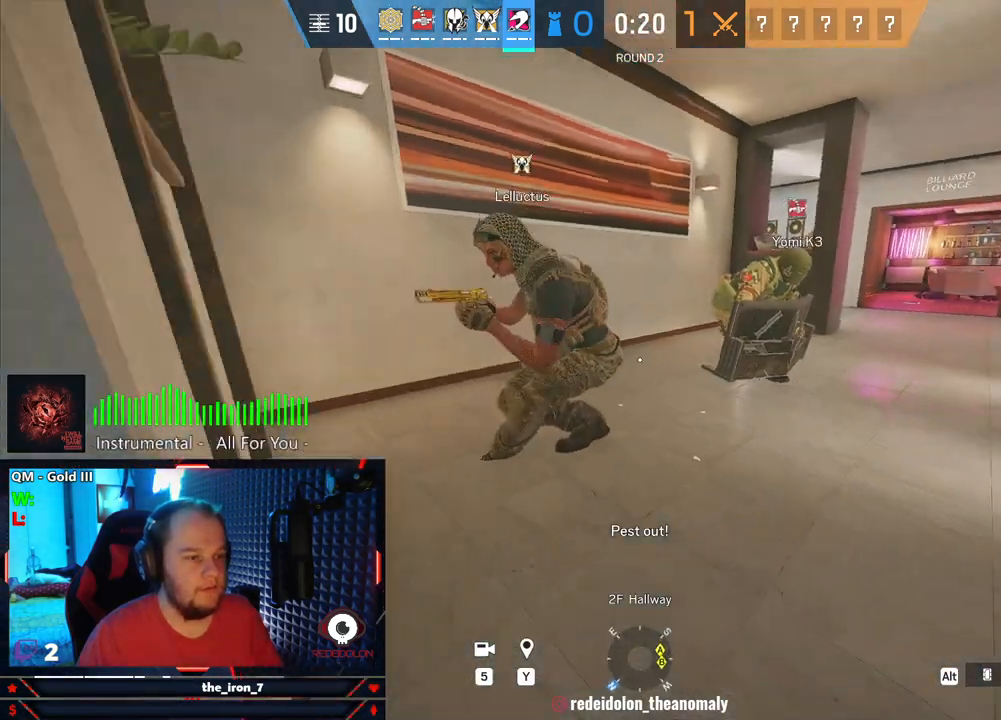
{"keys": ["w"], "mouse": [], "mouse_move": "still", "events": []}
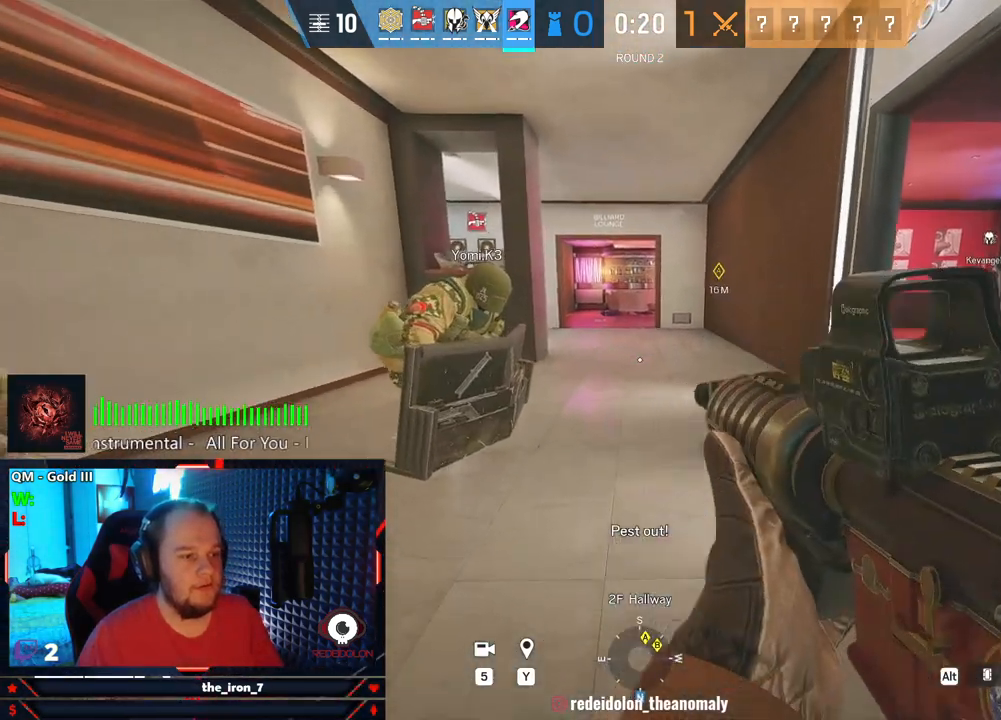
{"keys": ["r", "w"], "mouse": [], "mouse_move": "still", "events": [[83, "c", "down"], [125, "c", "up"], [271, "r", "down"], [417, "r", "up"], [458, "r", "down"]]}
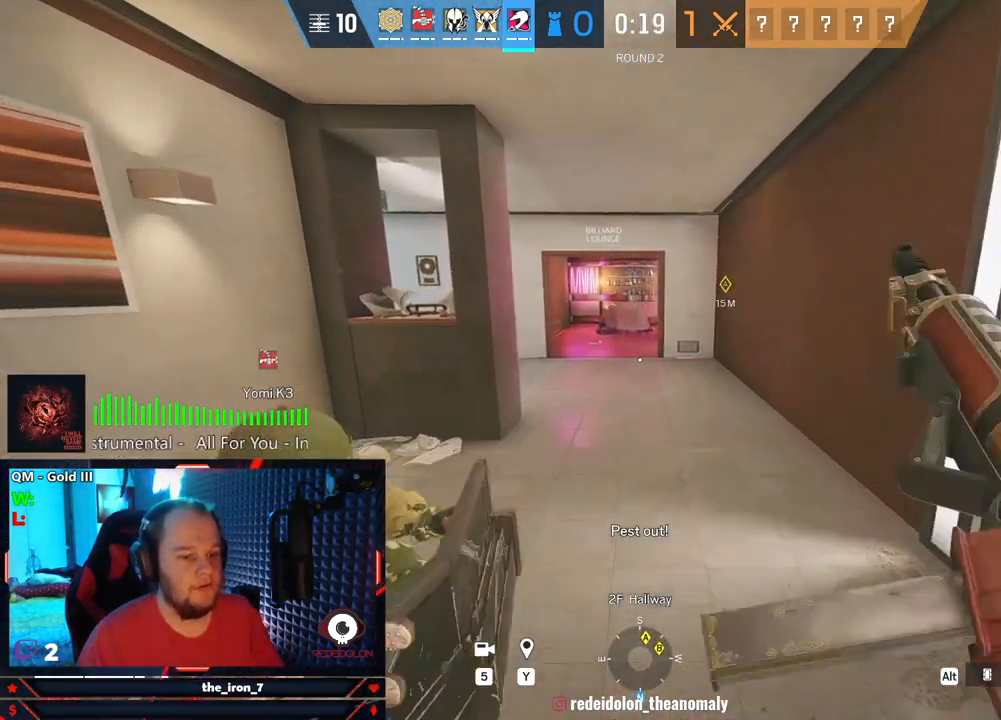
{"keys": ["w"], "mouse": [], "mouse_move": "still", "events": [[104, "r", "up"]]}
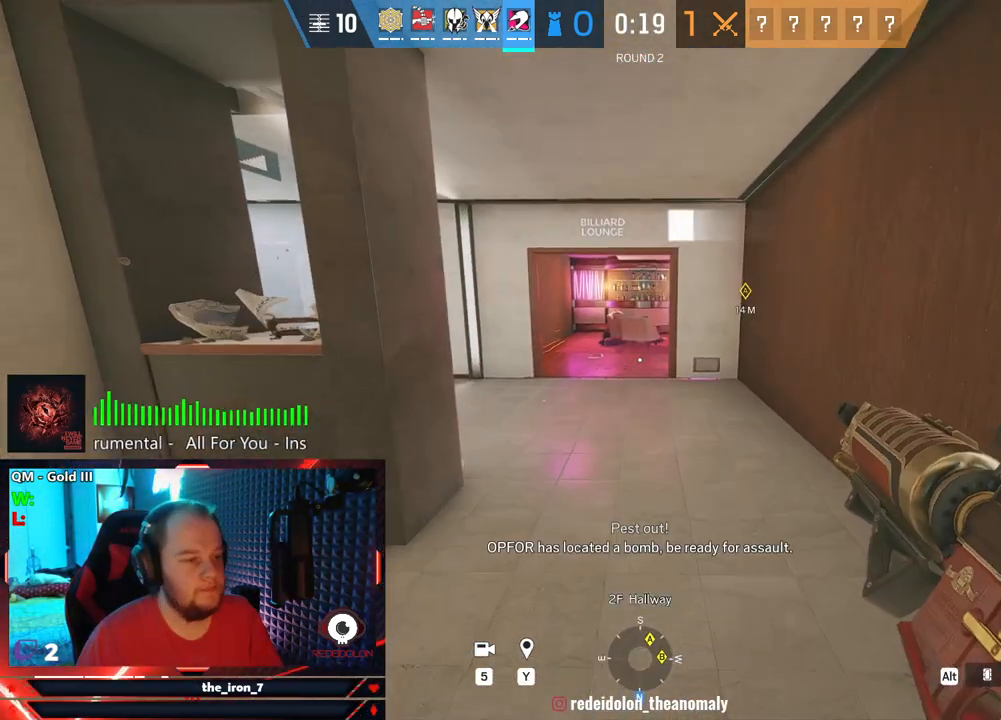
{"keys": ["w"], "mouse": [], "mouse_move": "still", "events": []}
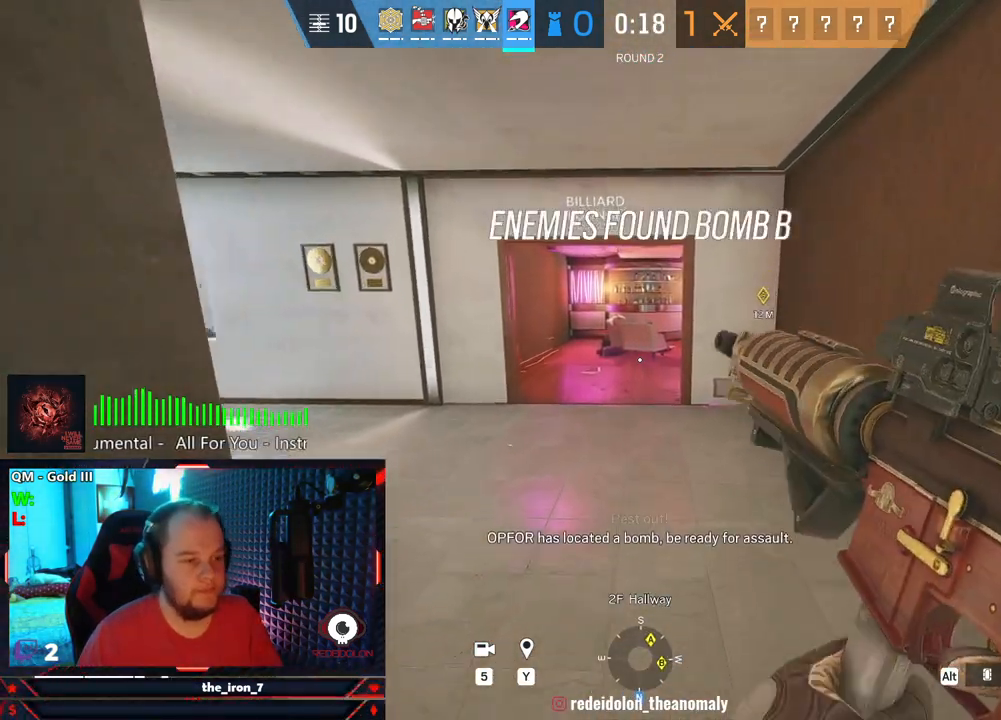
{"keys": ["shift", "w"], "mouse": [], "mouse_move": "still", "events": [[458, "shift", "down"]]}
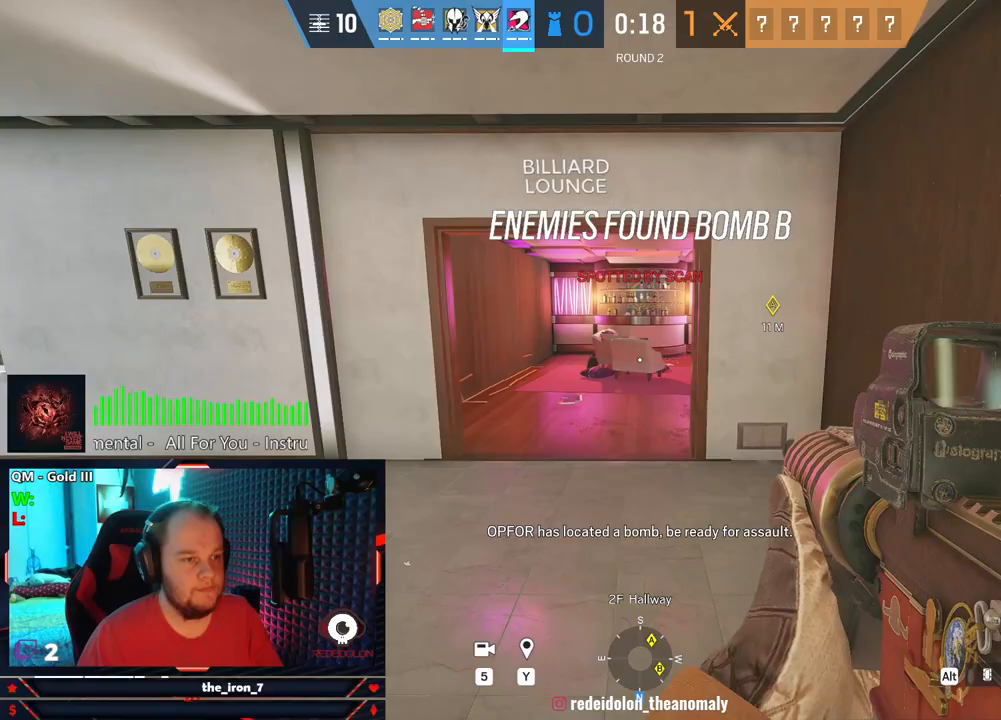
{"keys": ["shift", "w"], "mouse": [], "mouse_move": "still", "events": []}
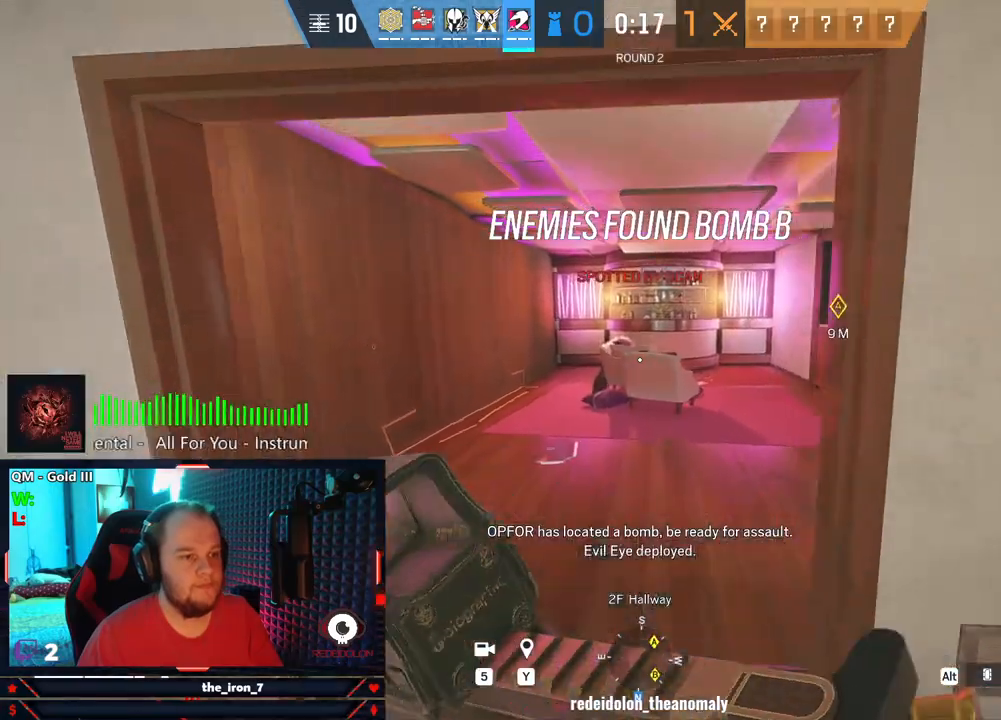
{"keys": ["shift", "w"], "mouse": [], "mouse_move": "still", "events": []}
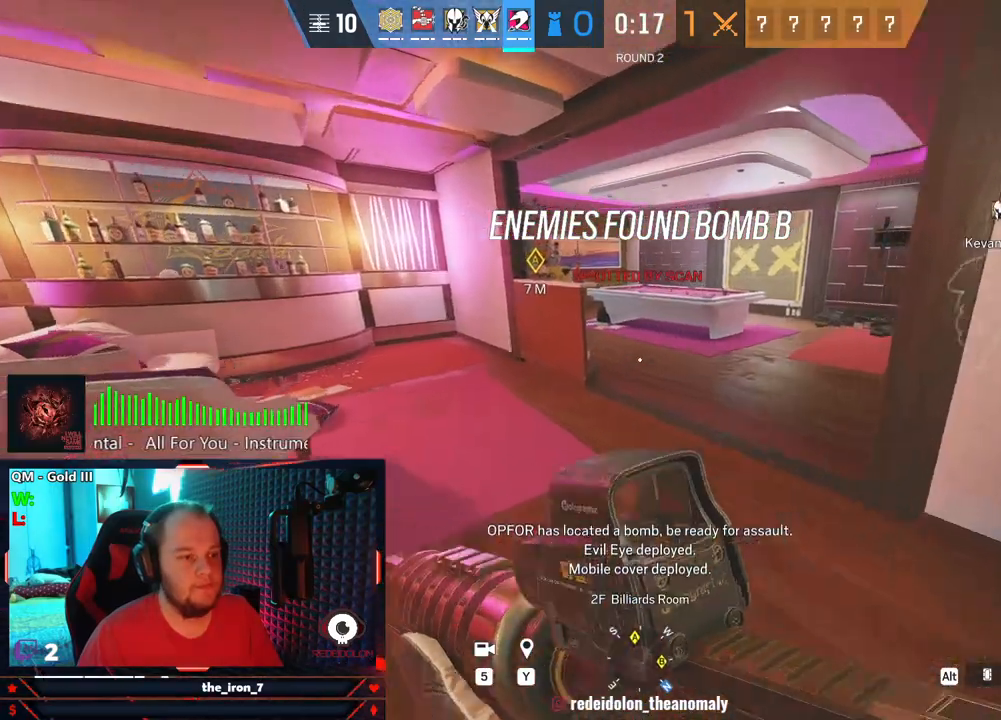
{"keys": ["a"], "mouse": [], "mouse_move": "still", "events": [[167, "w", "up"], [229, "shift", "up"], [312, "a", "down"]]}
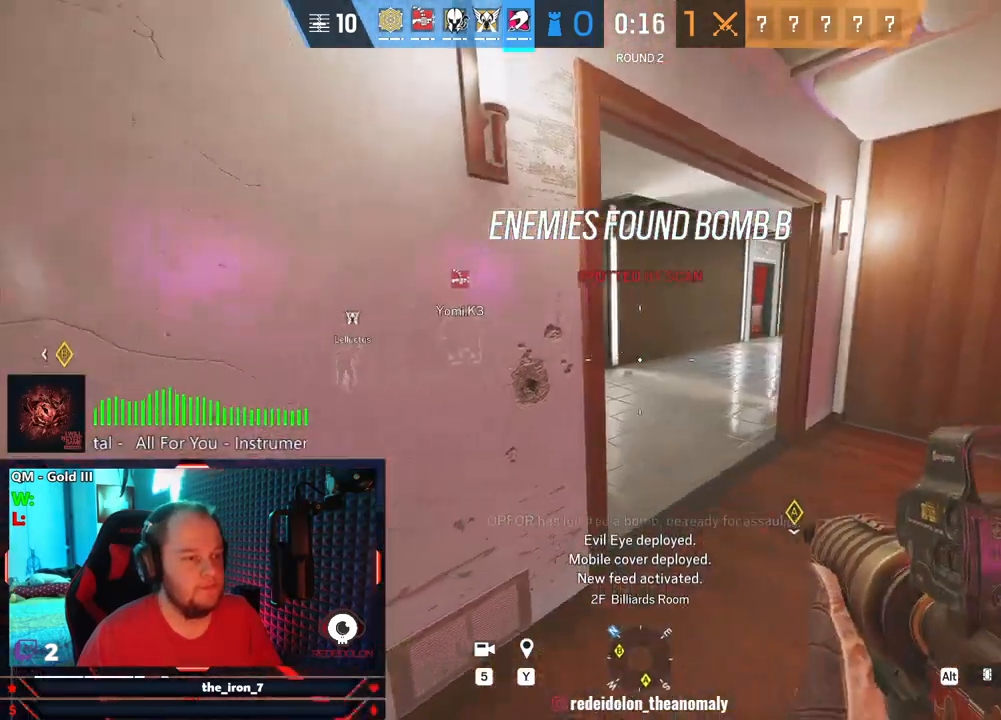
{"keys": ["shift", "w"], "mouse": [], "mouse_move": "still", "events": [[146, "w", "down"], [188, "a", "up"], [458, "shift", "down"]]}
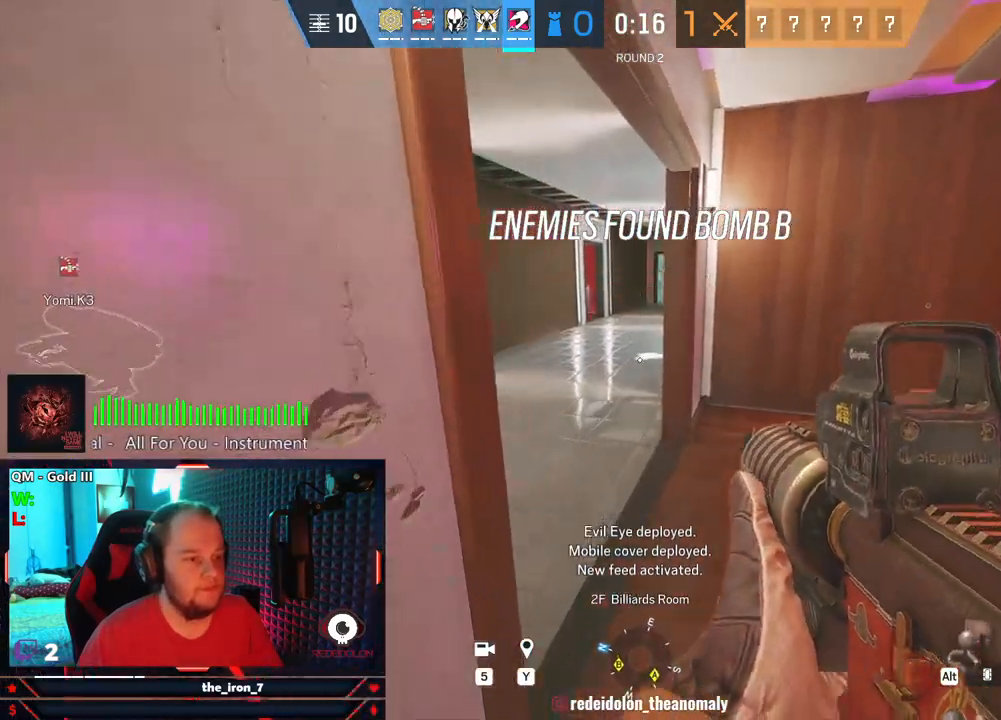
{"keys": ["a"], "mouse": [], "mouse_move": "right", "events": [[292, "a", "down"], [292, "w", "up"], [354, "shift", "up"]]}
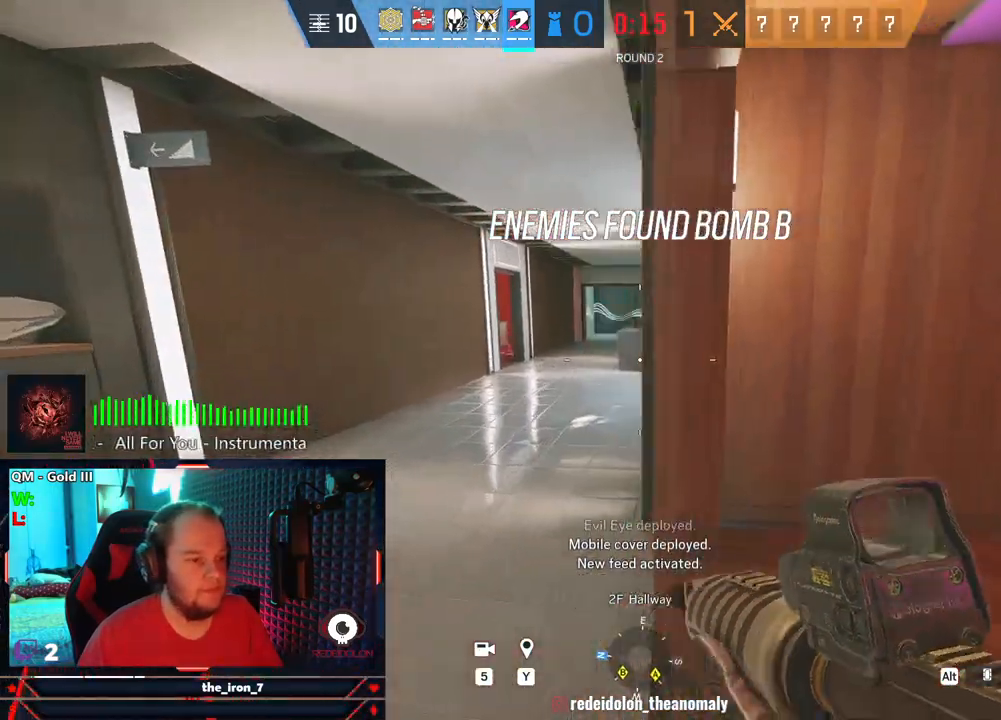
{"keys": ["shift", "w"], "mouse": [], "mouse_move": "right", "events": [[125, "d", "down"], [167, "a", "up"], [312, "w", "down"], [354, "shift", "down"], [458, "d", "up"]]}
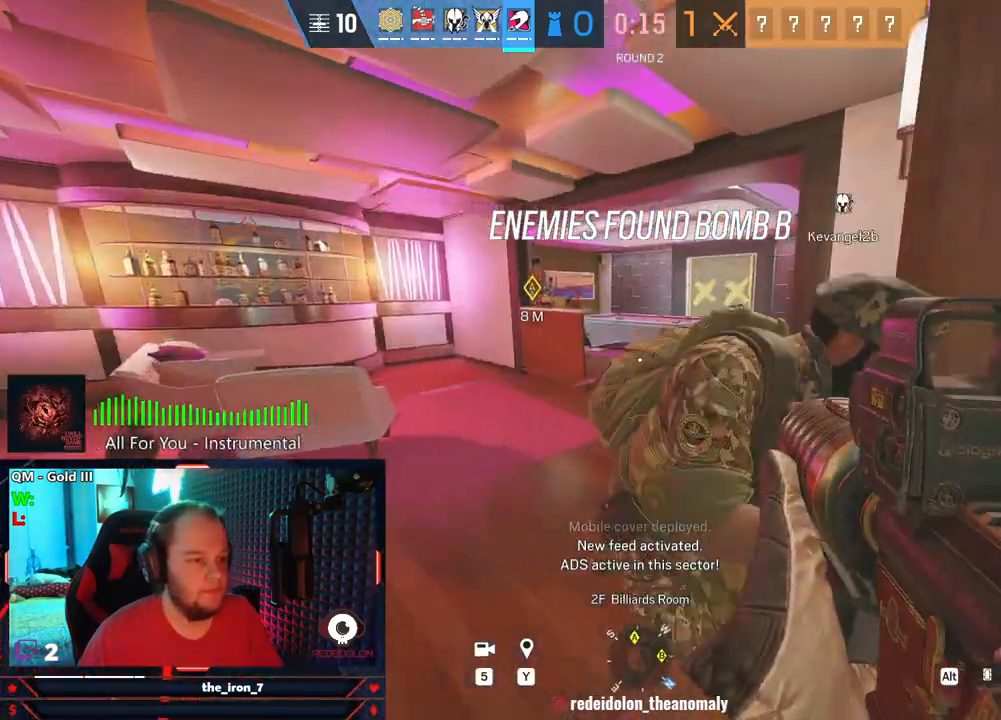
{"keys": ["shift", "w"], "mouse": [], "mouse_move": "still", "events": []}
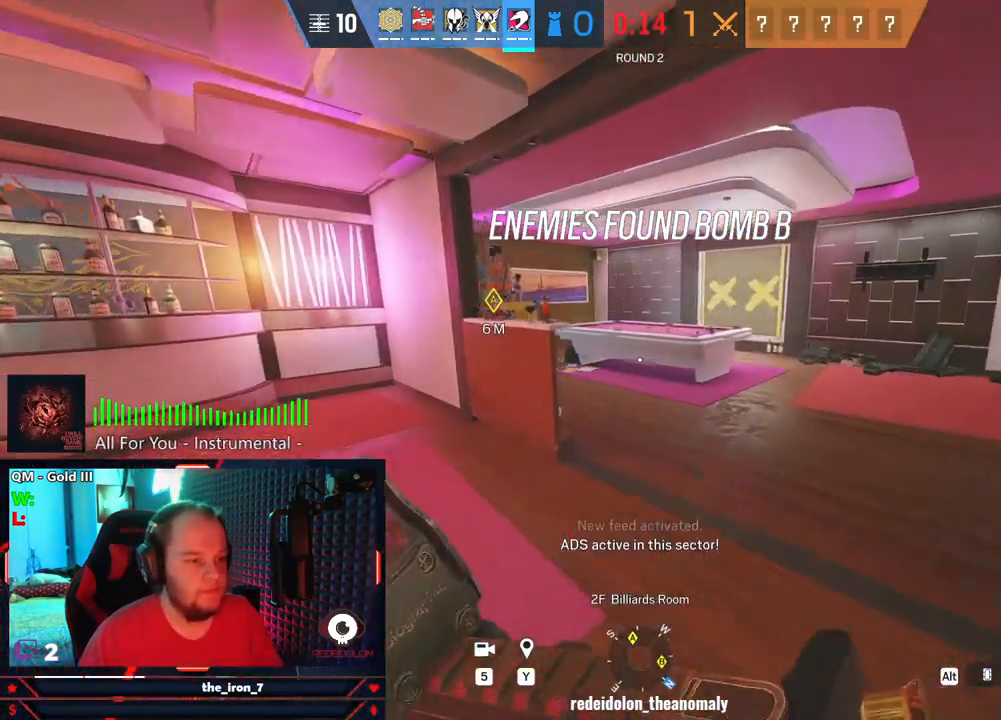
{"keys": ["shift", "w"], "mouse": [], "mouse_move": "still", "events": []}
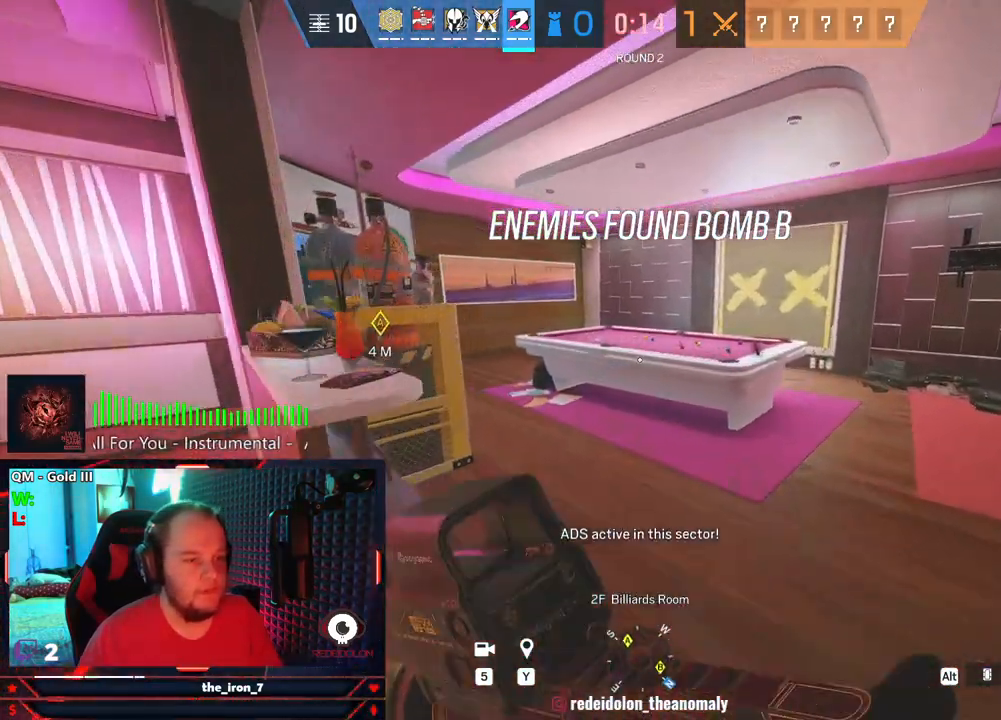
{"keys": ["shift", "w"], "mouse": [], "mouse_move": "still", "events": []}